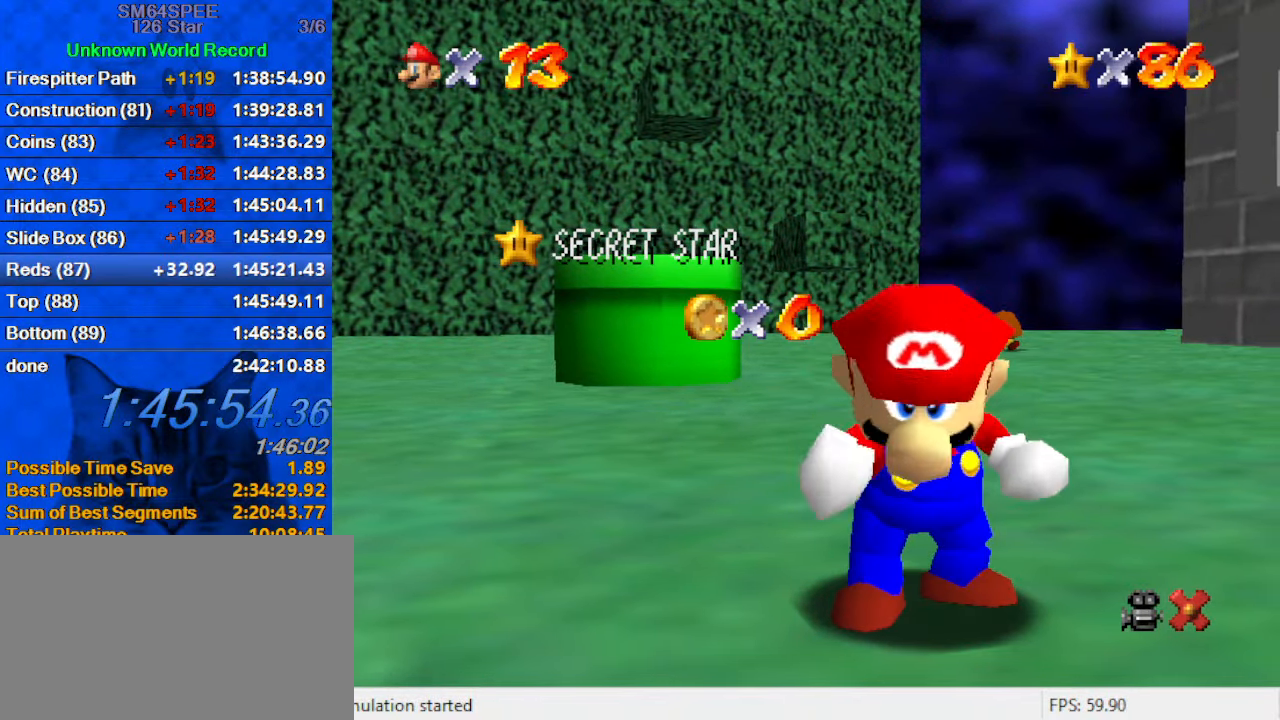
Gameplay with keyboard; each line is a JSON object with the keys held at the frame after it. "events" lists presses ("down") and releases ("up") of "a", "c", "ctrl", "d", "down", "left", "return", "right", "s", "shift", "up", "w", "x" and "y" between this image and that frame as [ms after this image, input, new state], when the widget could be followed in between. No other keys are recorded. Mouse input is not recorded.
{"keys": [], "events": [[33, "shift", "down"], [133, "shift", "up"], [233, "shift", "down"], [400, "shift", "up"]]}
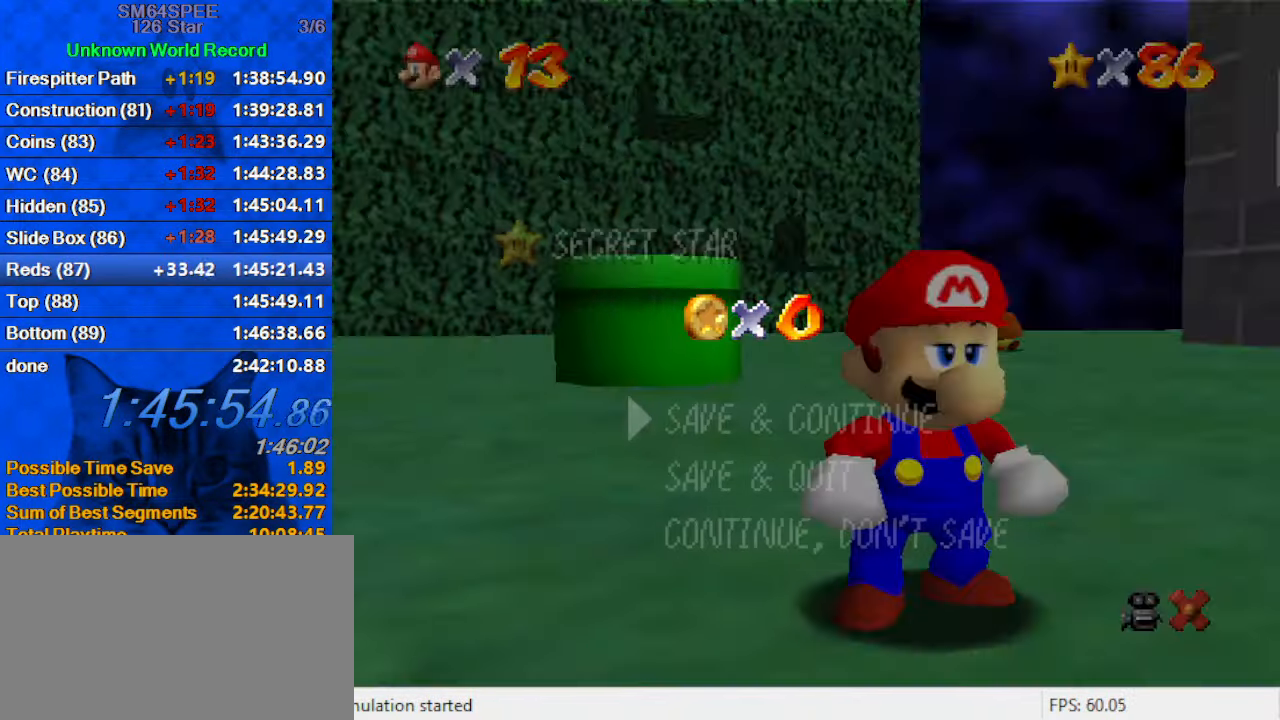
{"keys": ["shift", "up"], "events": [[300, "shift", "down"], [433, "up", "down"]]}
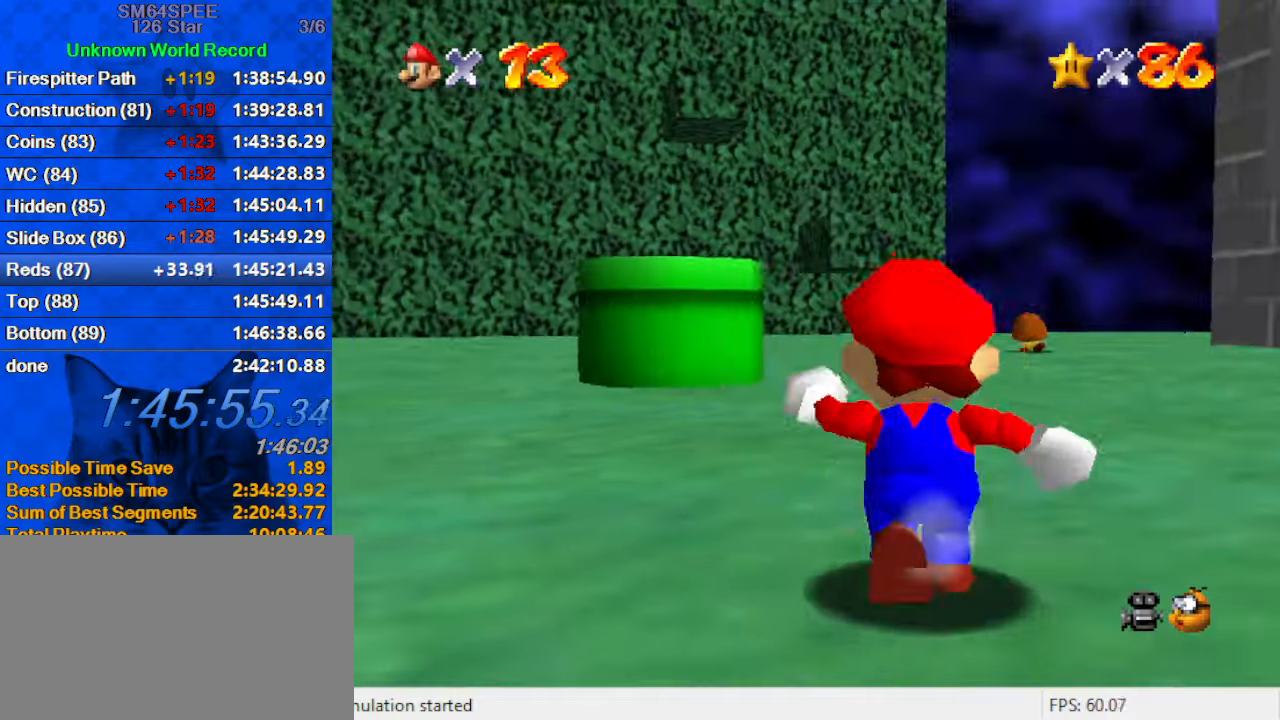
{"keys": ["up"], "events": [[333, "ctrl", "down"], [466, "ctrl", "up"], [466, "shift", "up"]]}
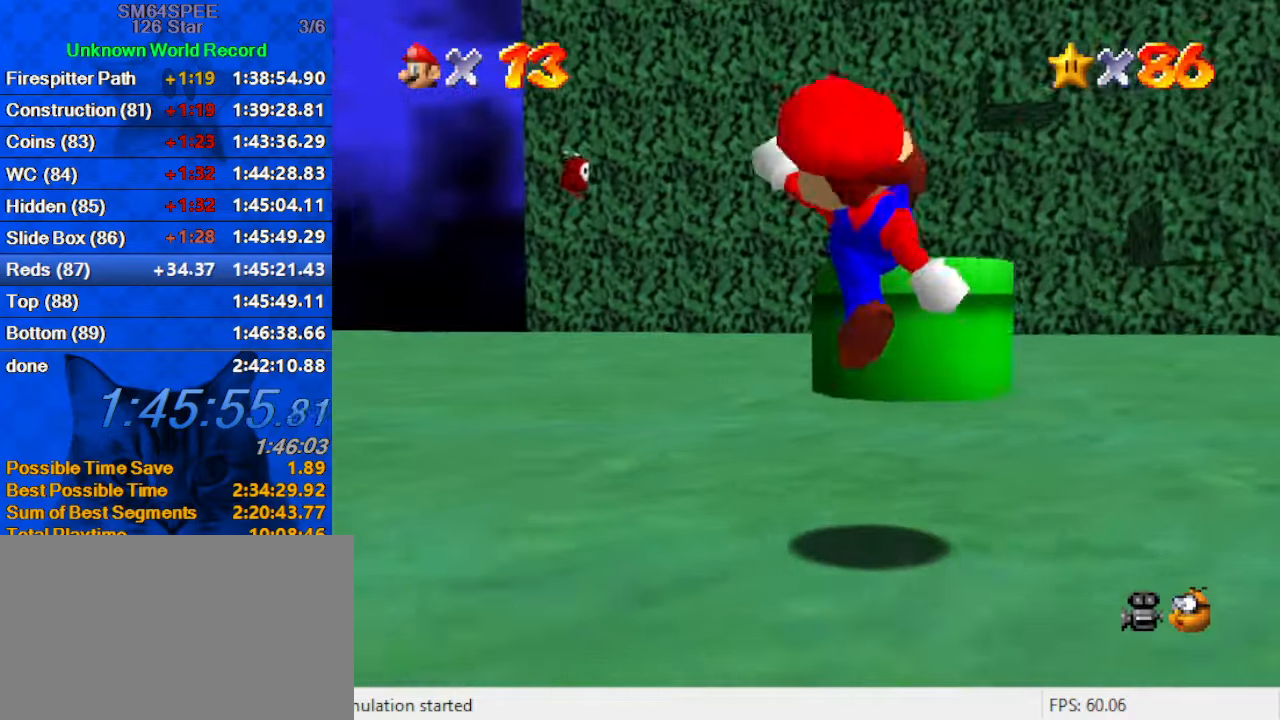
{"keys": ["right", "up"], "events": [[33, "right", "down"], [166, "right", "up"], [200, "shift", "down"], [300, "right", "down"], [500, "shift", "up"]]}
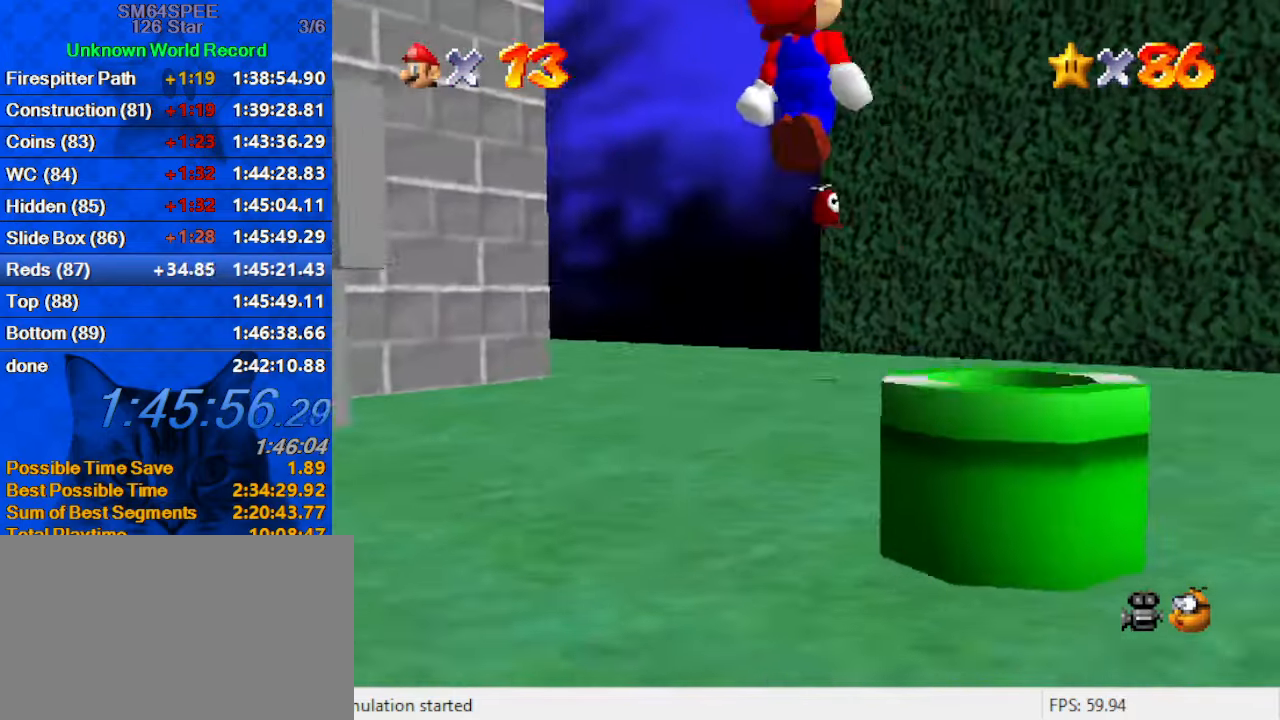
{"keys": ["down", "left"], "events": [[133, "ctrl", "down"], [233, "ctrl", "up"], [233, "right", "up"], [233, "up", "up"], [300, "a", "down"], [300, "left", "down"], [366, "down", "down"], [466, "a", "up"]]}
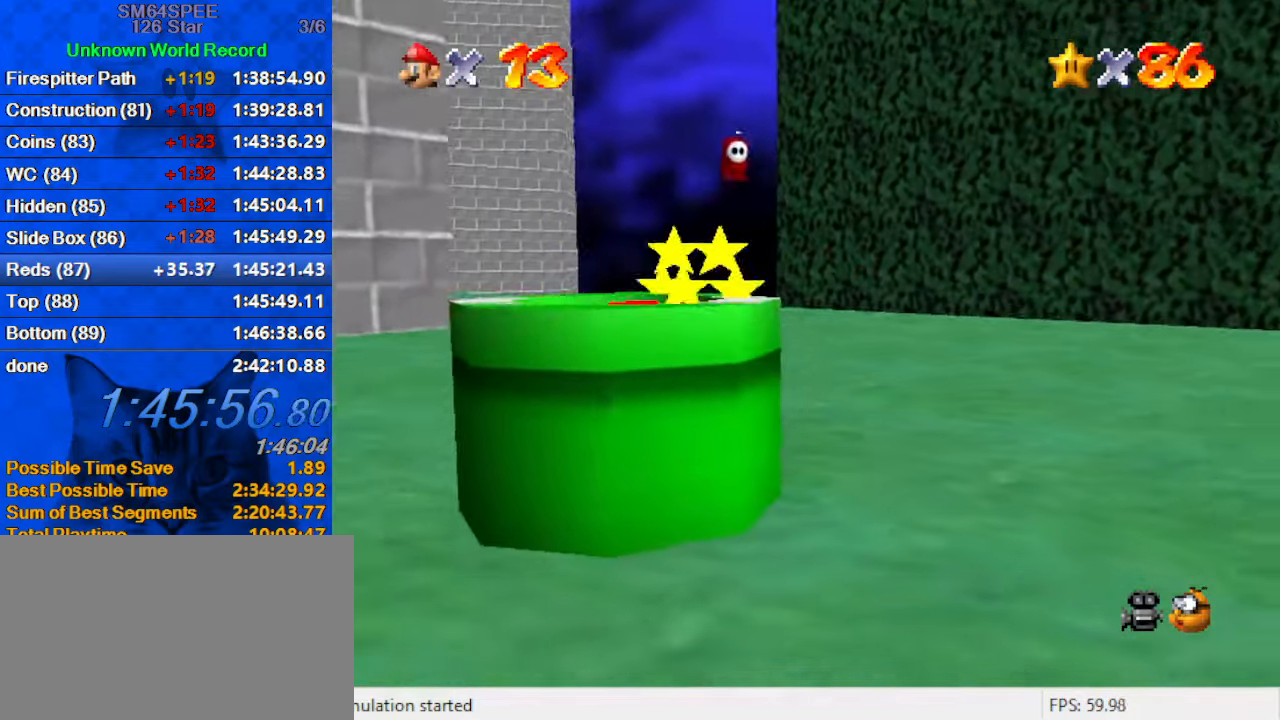
{"keys": [], "events": [[100, "ctrl", "down"], [266, "ctrl", "up"], [433, "left", "up"], [466, "down", "up"]]}
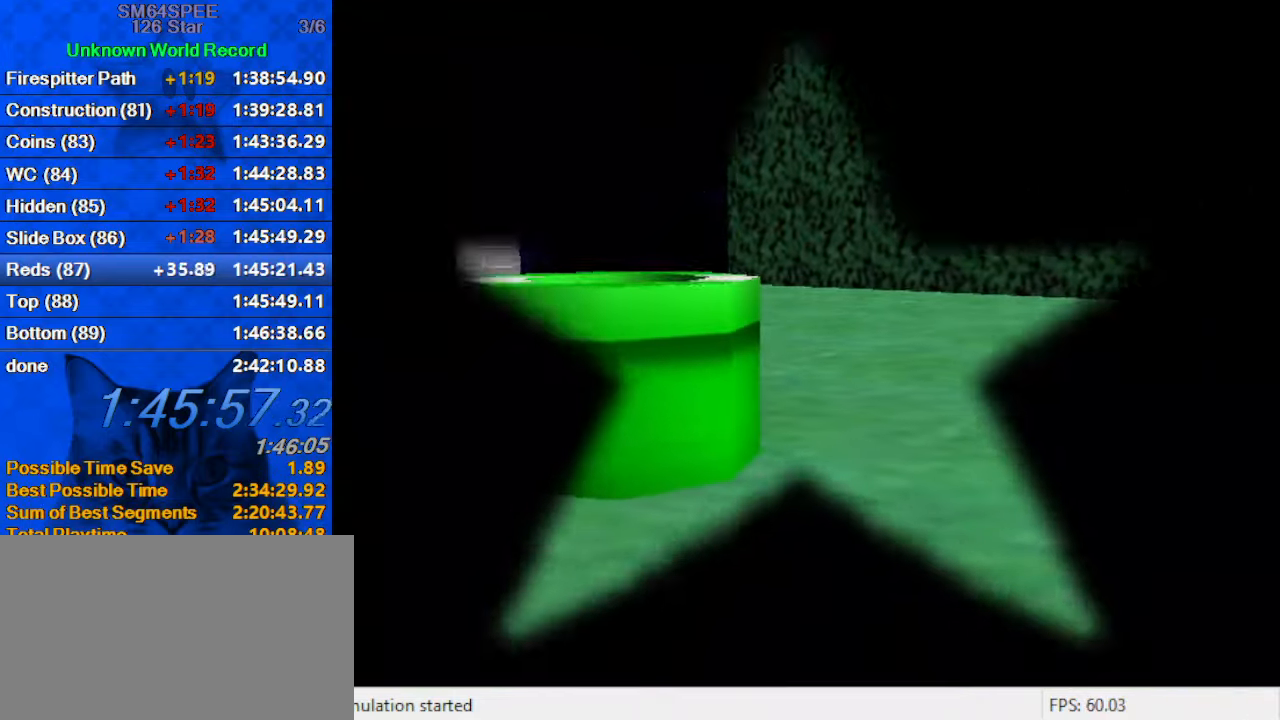
{"keys": [], "events": []}
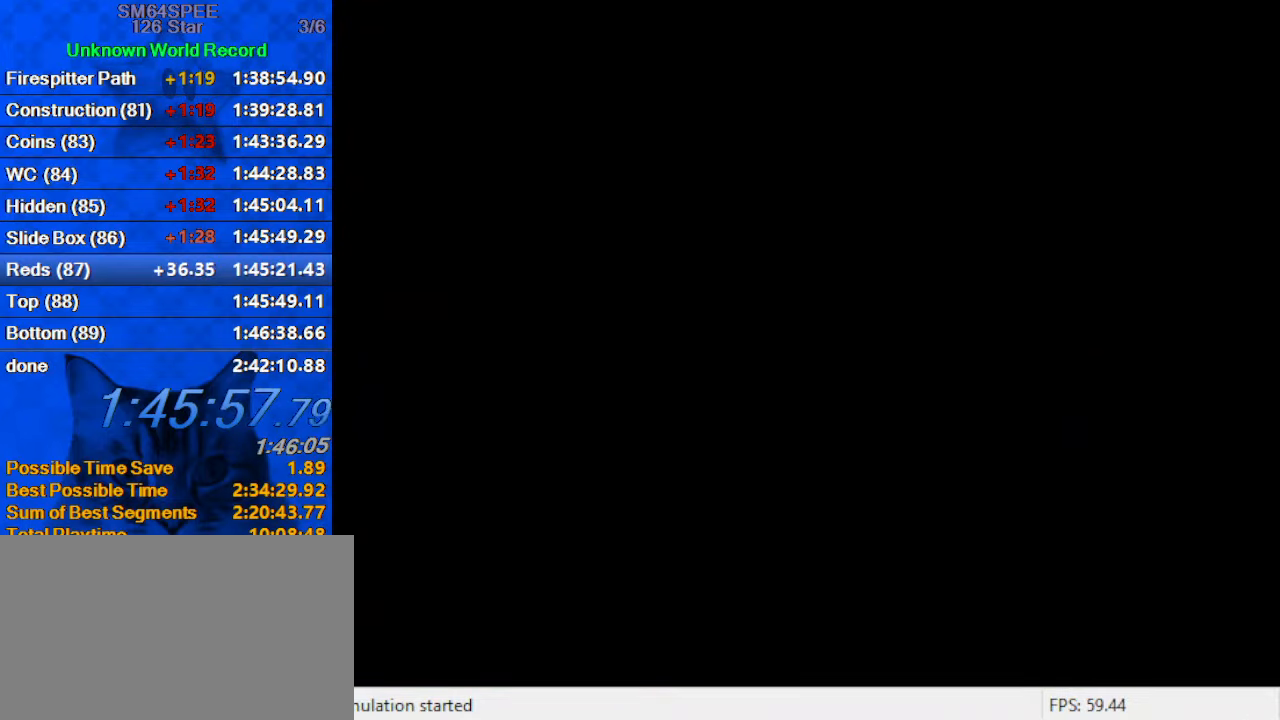
{"keys": ["a", "s", "up"], "events": [[166, "a", "down"], [166, "s", "down"], [200, "up", "down"], [300, "a", "up"], [300, "s", "up"], [400, "a", "down"], [400, "s", "down"]]}
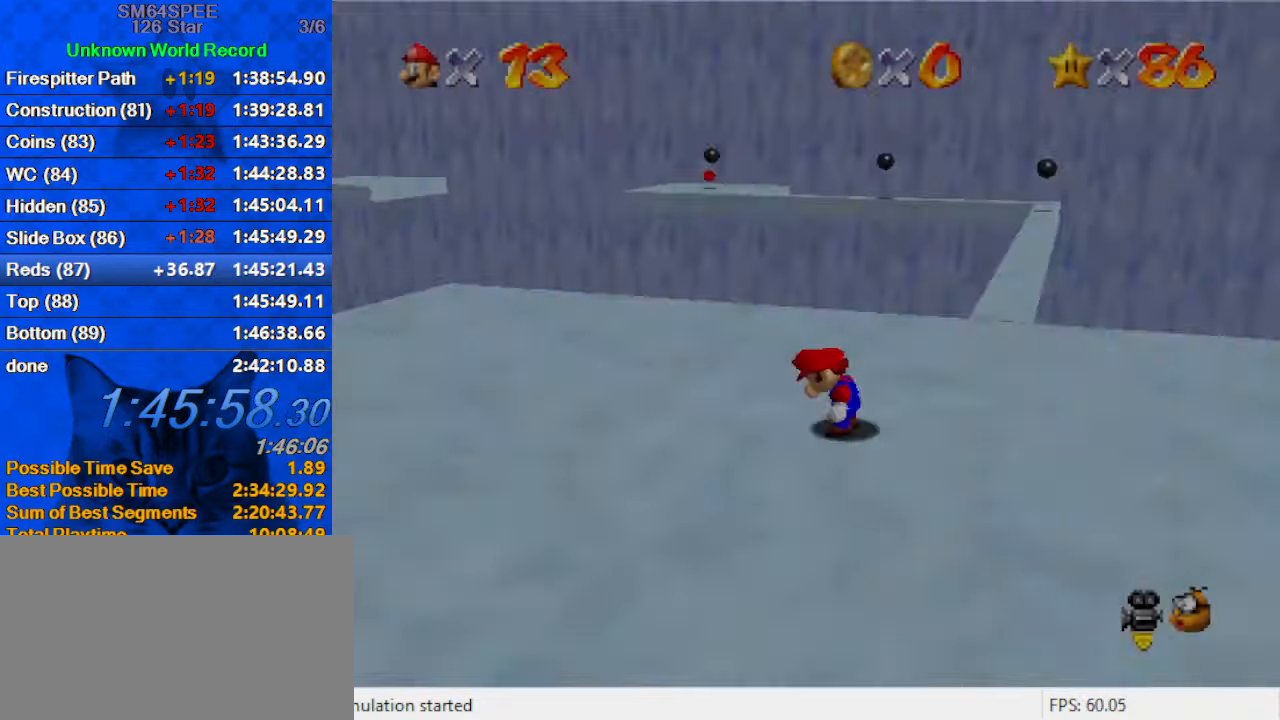
{"keys": ["right", "up"], "events": [[100, "a", "up"], [100, "s", "up"], [366, "right", "down"]]}
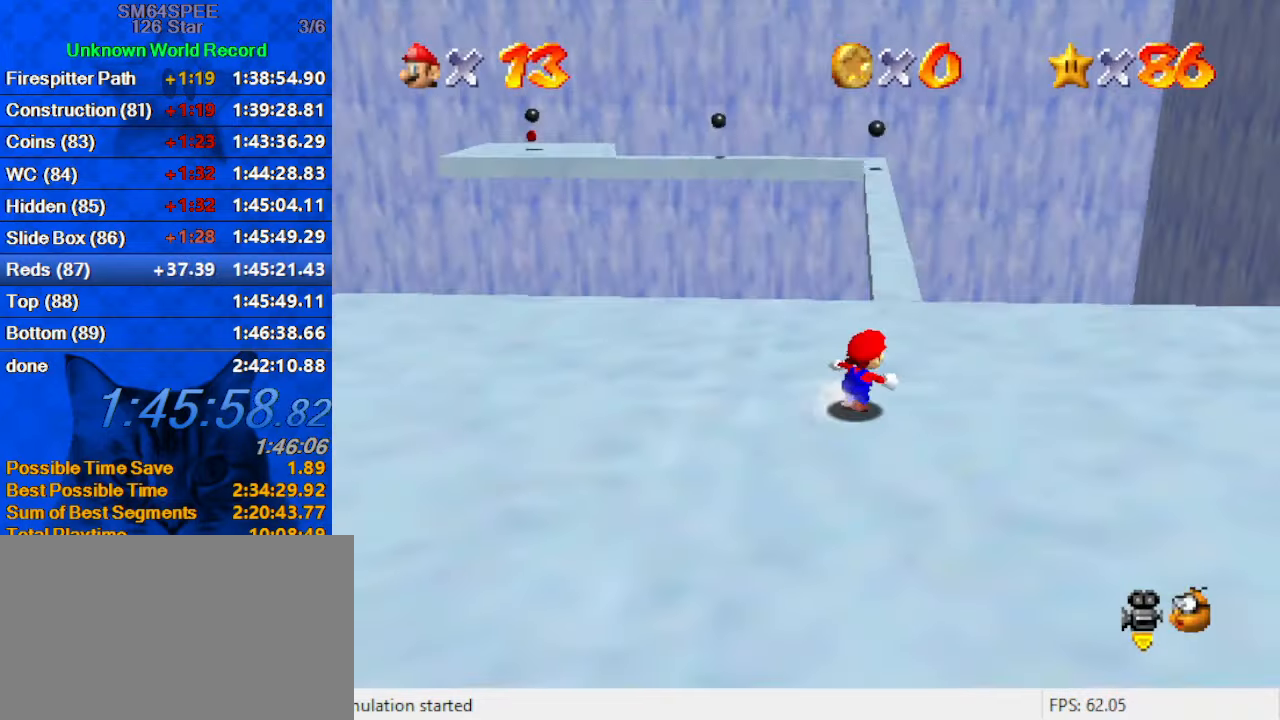
{"keys": ["up"], "events": [[333, "right", "up"]]}
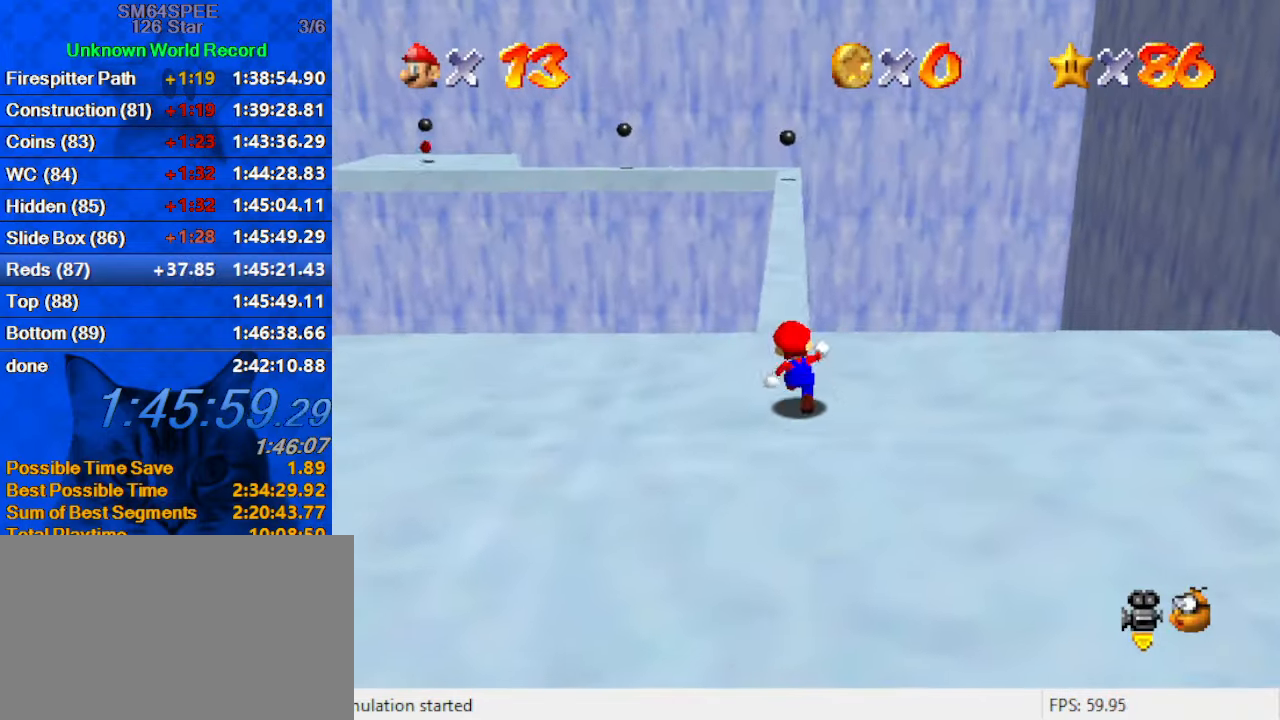
{"keys": ["left", "up"], "events": [[33, "shift", "down"], [166, "shift", "up"], [400, "left", "down"]]}
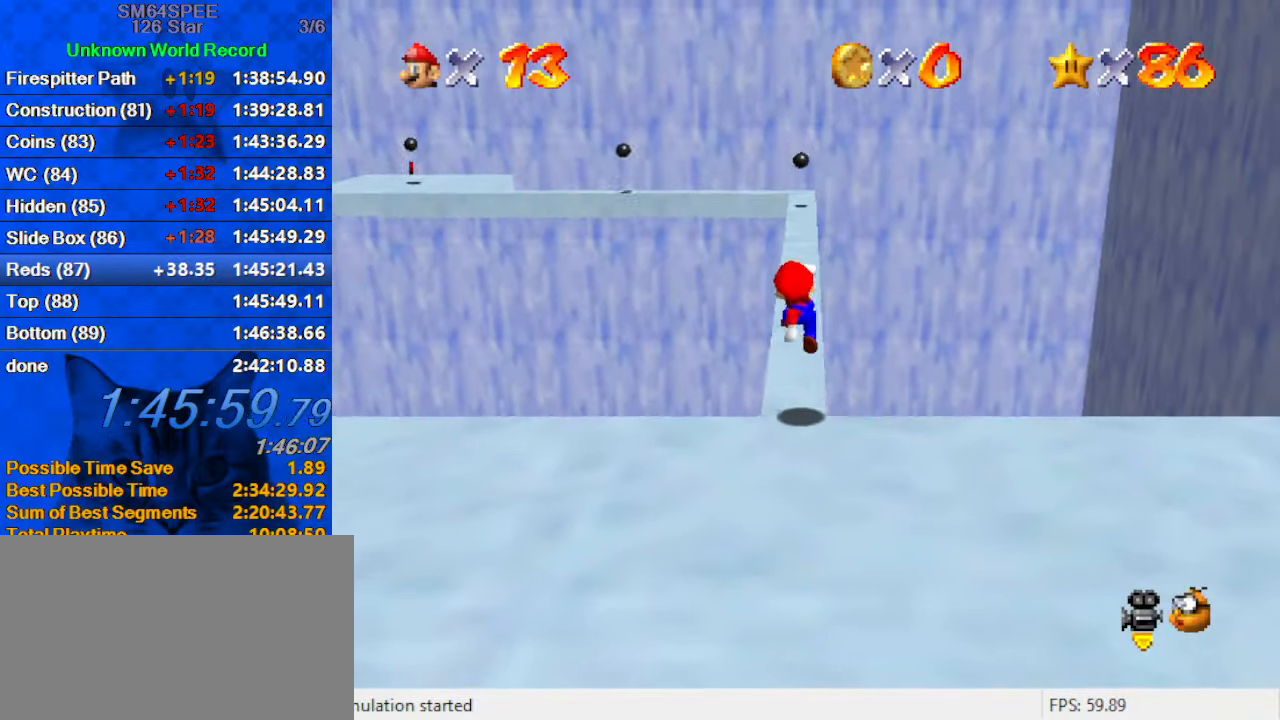
{"keys": ["up"], "events": [[33, "ctrl", "down"], [33, "left", "up"], [133, "ctrl", "up"], [166, "shift", "down"], [200, "ctrl", "down"], [400, "ctrl", "up"], [400, "shift", "up"]]}
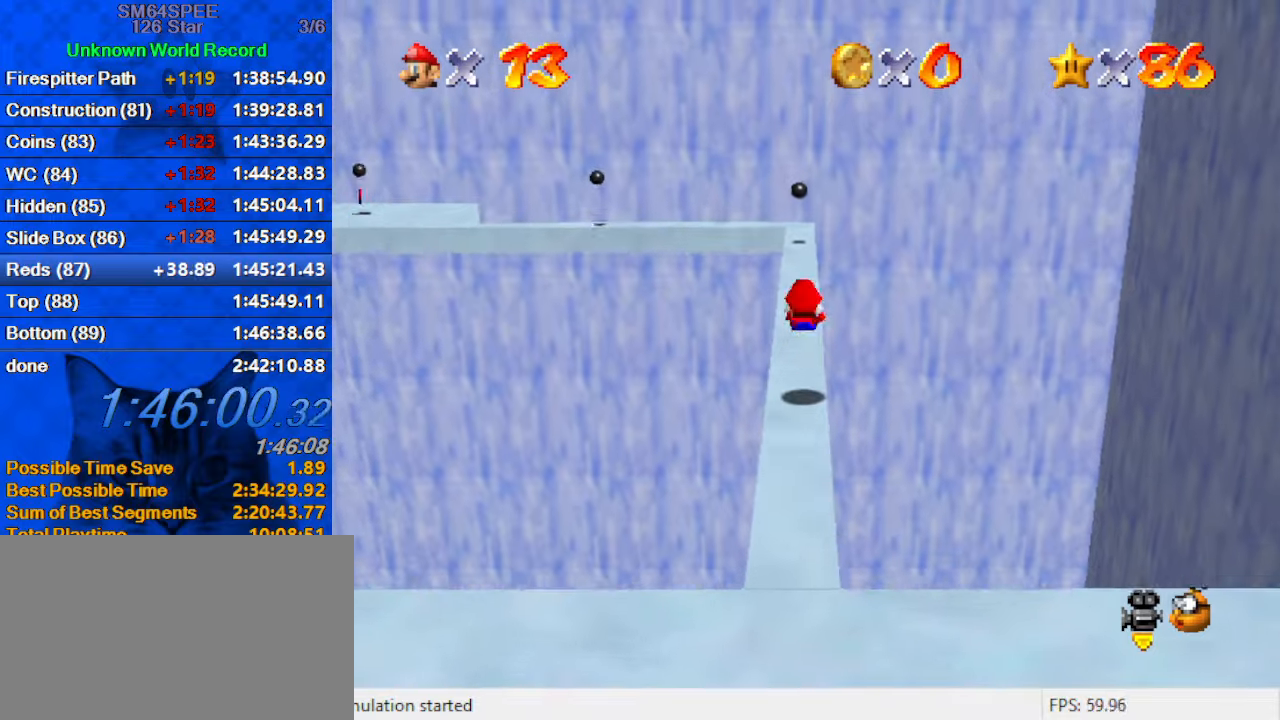
{"keys": ["up"], "events": [[267, "ctrl", "down"], [433, "ctrl", "up"]]}
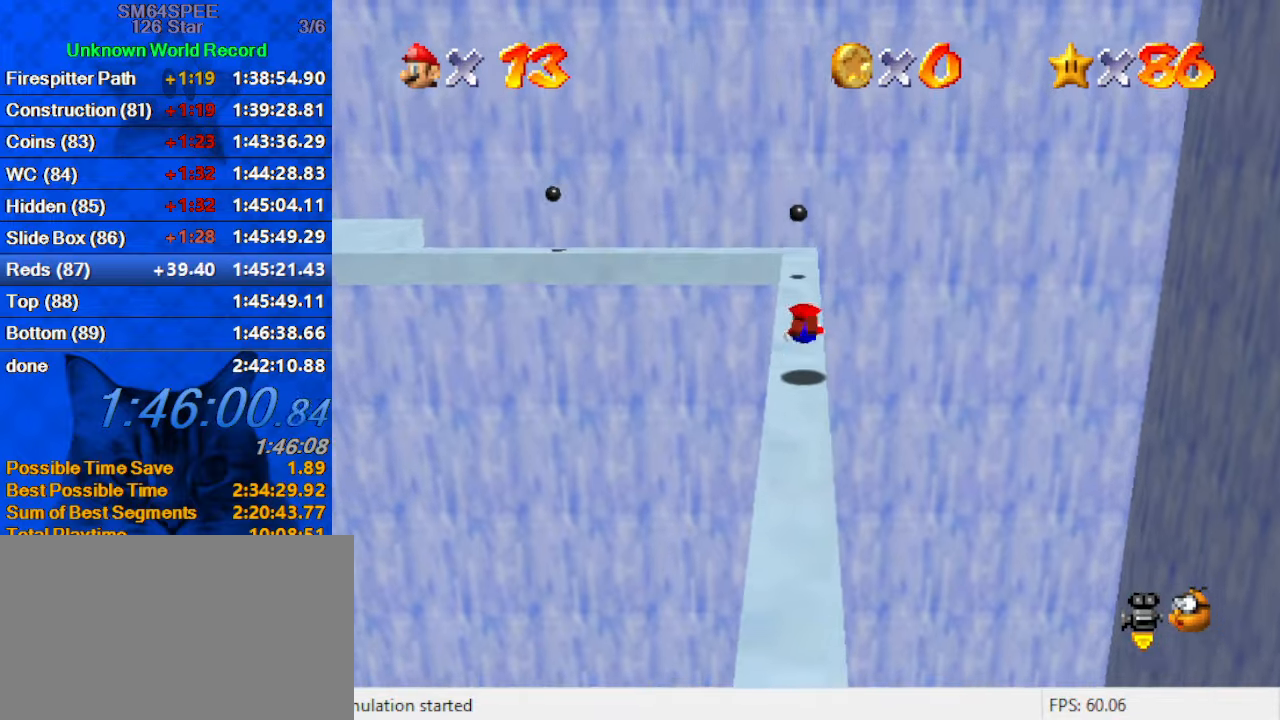
{"keys": [], "events": [[167, "shift", "down"], [300, "d", "down"], [433, "d", "up"], [433, "shift", "up"], [467, "up", "up"]]}
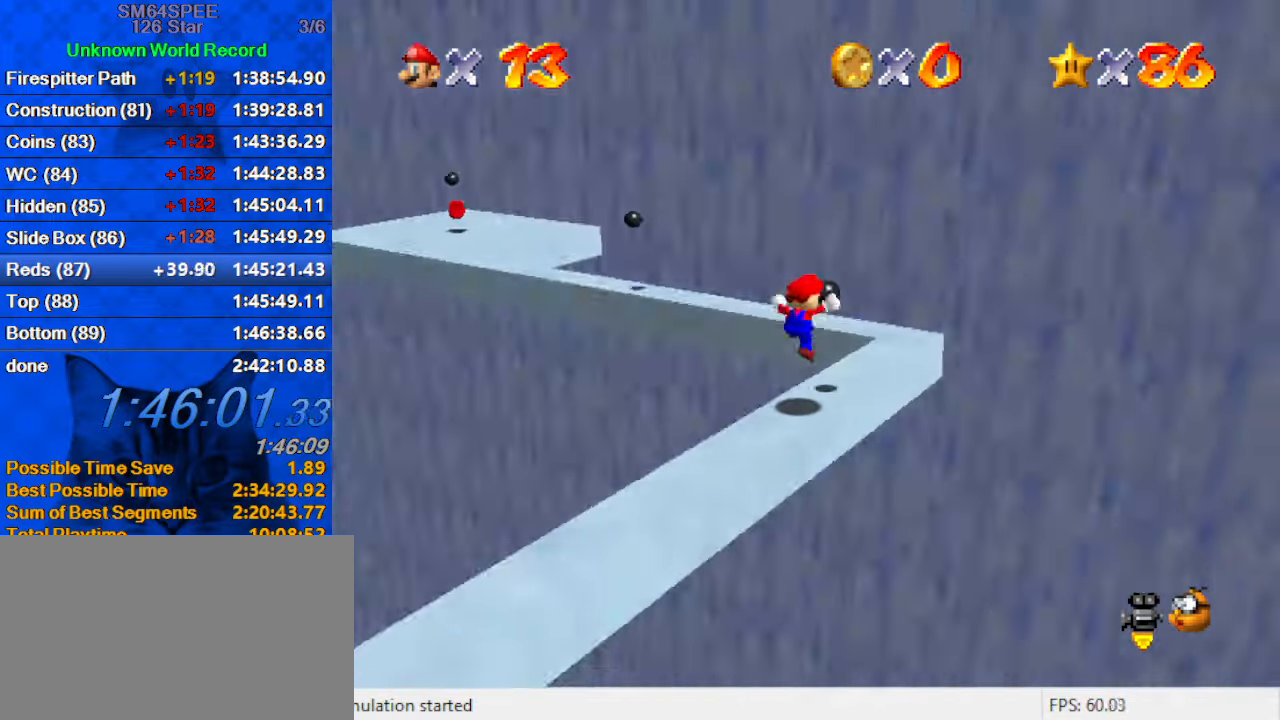
{"keys": ["right"], "events": [[33, "d", "down"], [167, "d", "up"], [300, "right", "down"]]}
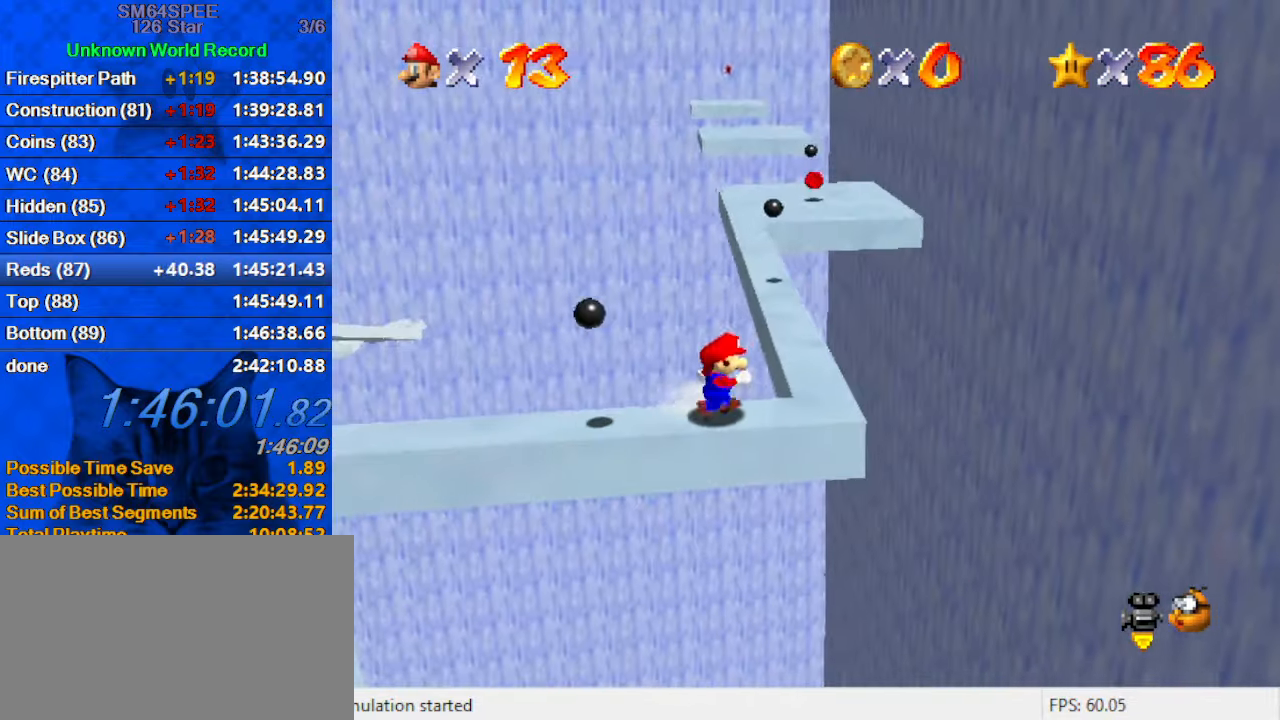
{"keys": ["up"], "events": [[167, "up", "down"], [367, "right", "up"]]}
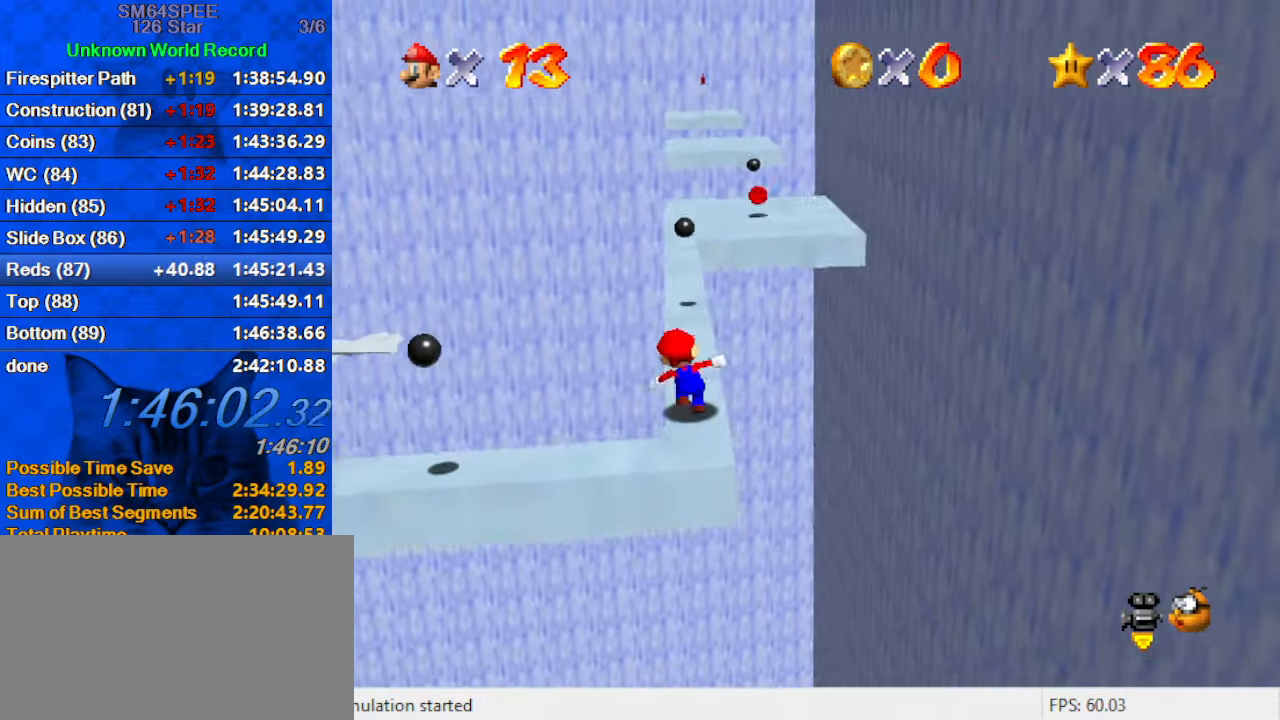
{"keys": ["up"], "events": [[33, "y", "down"], [100, "shift", "down"], [333, "y", "up"], [367, "shift", "up"]]}
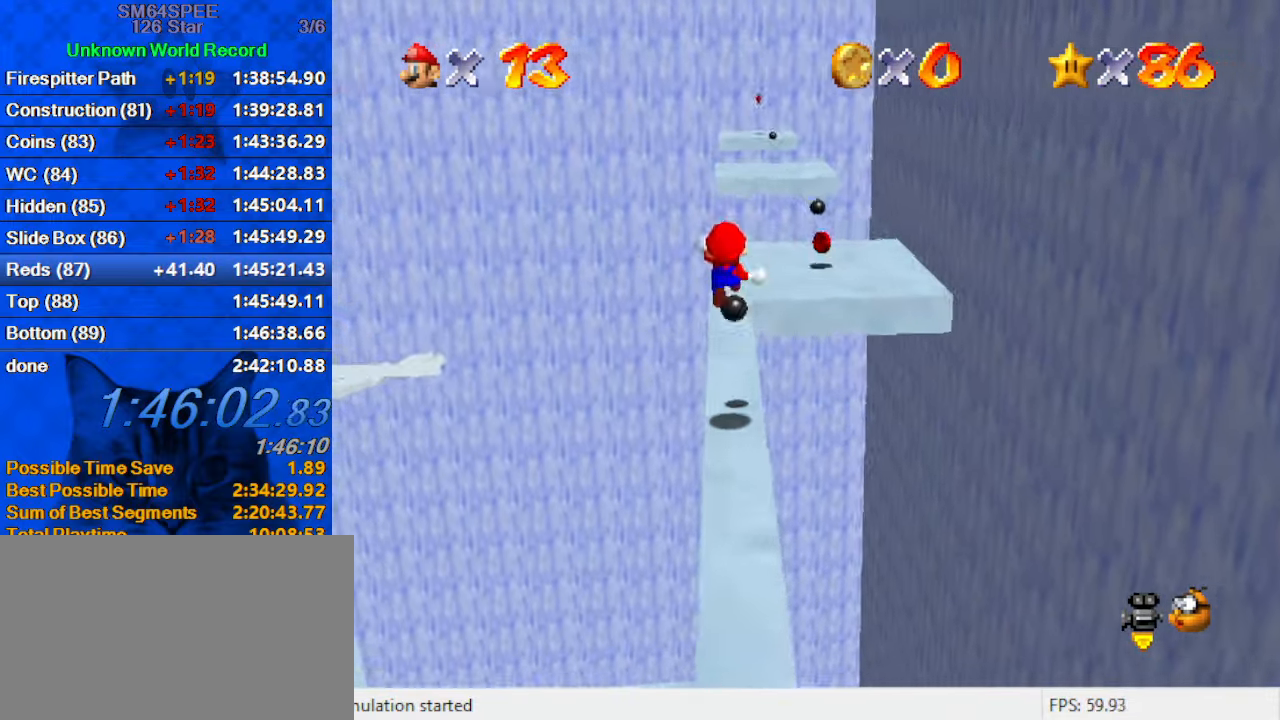
{"keys": ["a"], "events": [[67, "a", "down"], [200, "a", "up"], [333, "a", "down"], [333, "up", "up"]]}
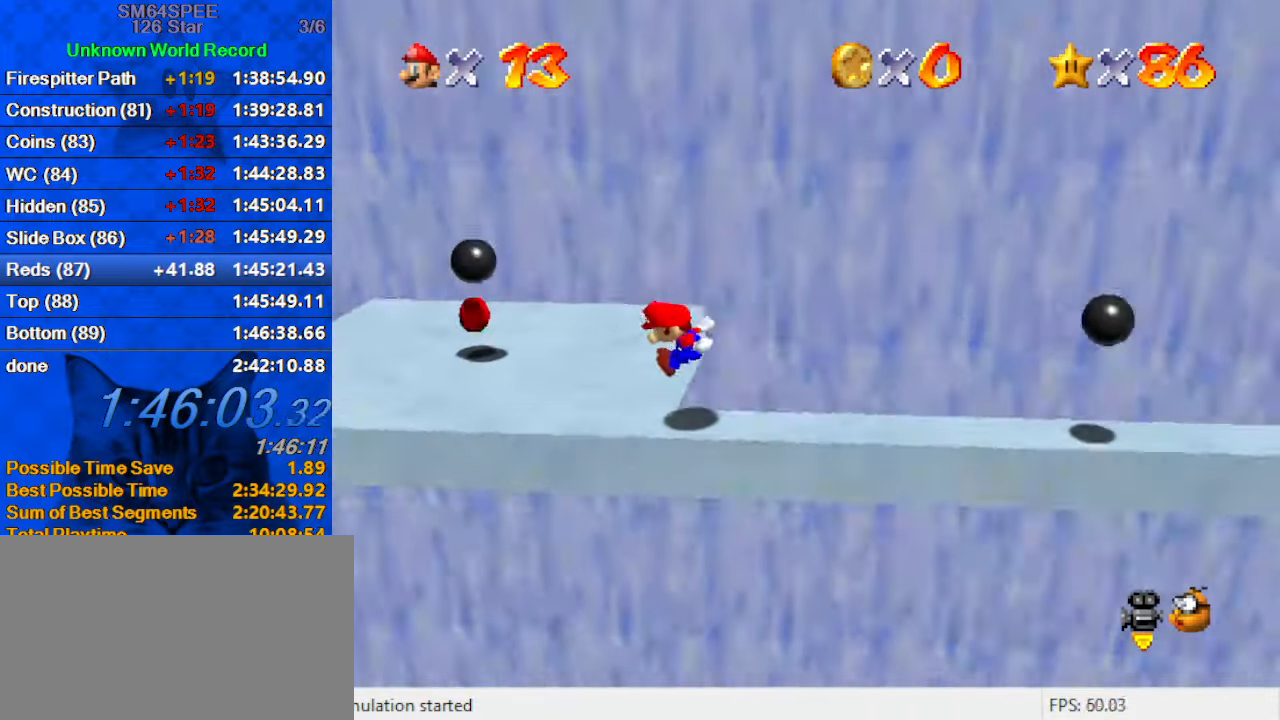
{"keys": ["a", "left"], "events": [[33, "a", "up"], [367, "left", "down"], [500, "a", "down"]]}
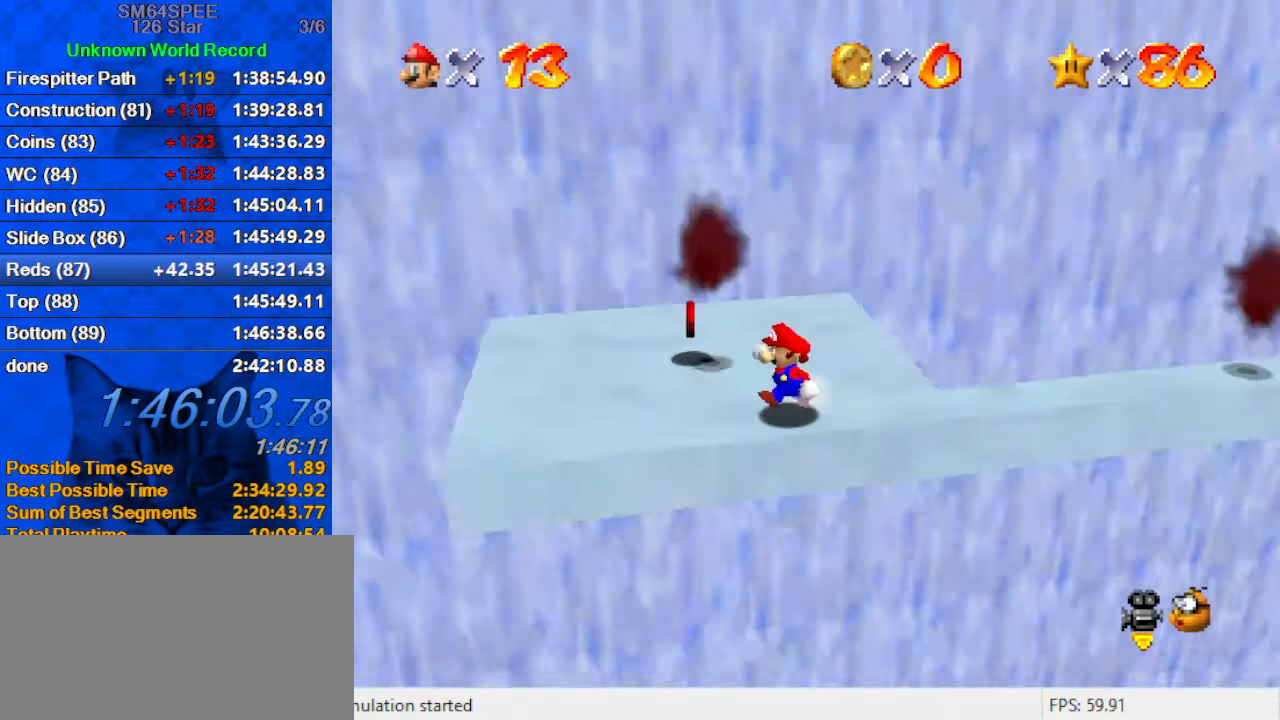
{"keys": ["left"], "events": [[100, "a", "up"], [133, "down", "down"], [200, "a", "down"], [367, "a", "up"], [433, "down", "up"]]}
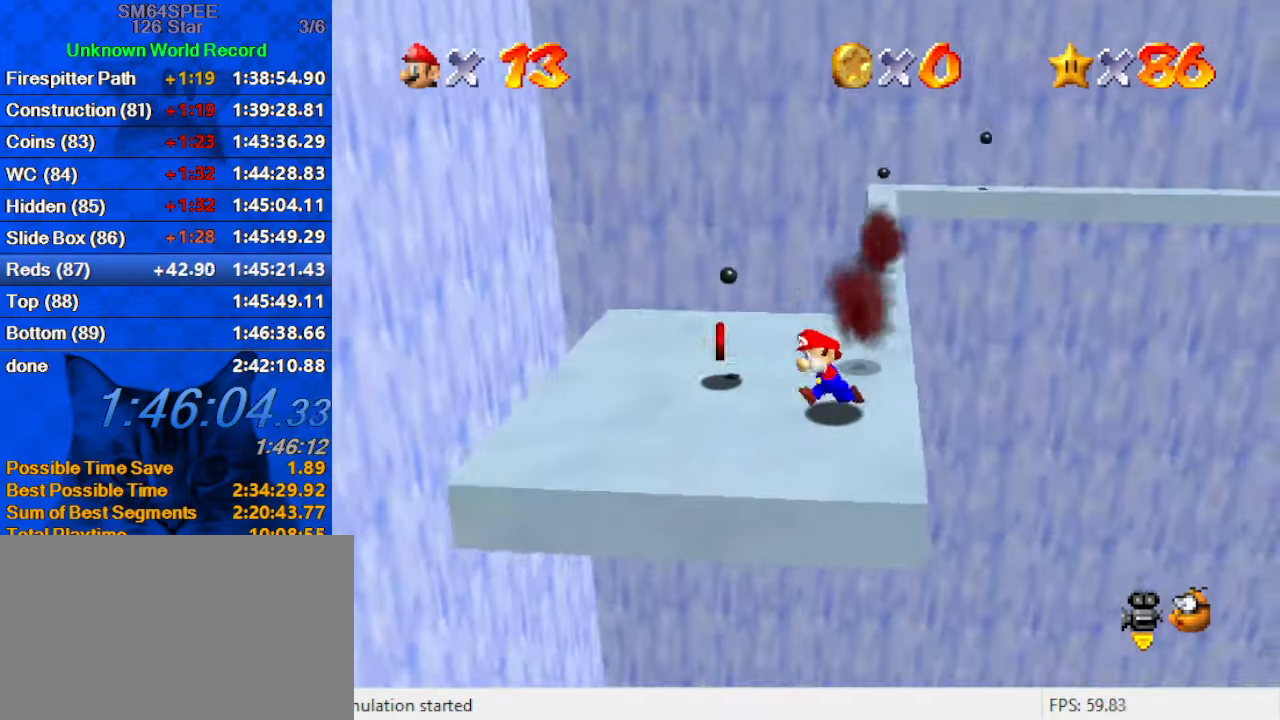
{"keys": ["up", "y"], "events": [[67, "up", "down"], [200, "left", "up"], [467, "y", "down"]]}
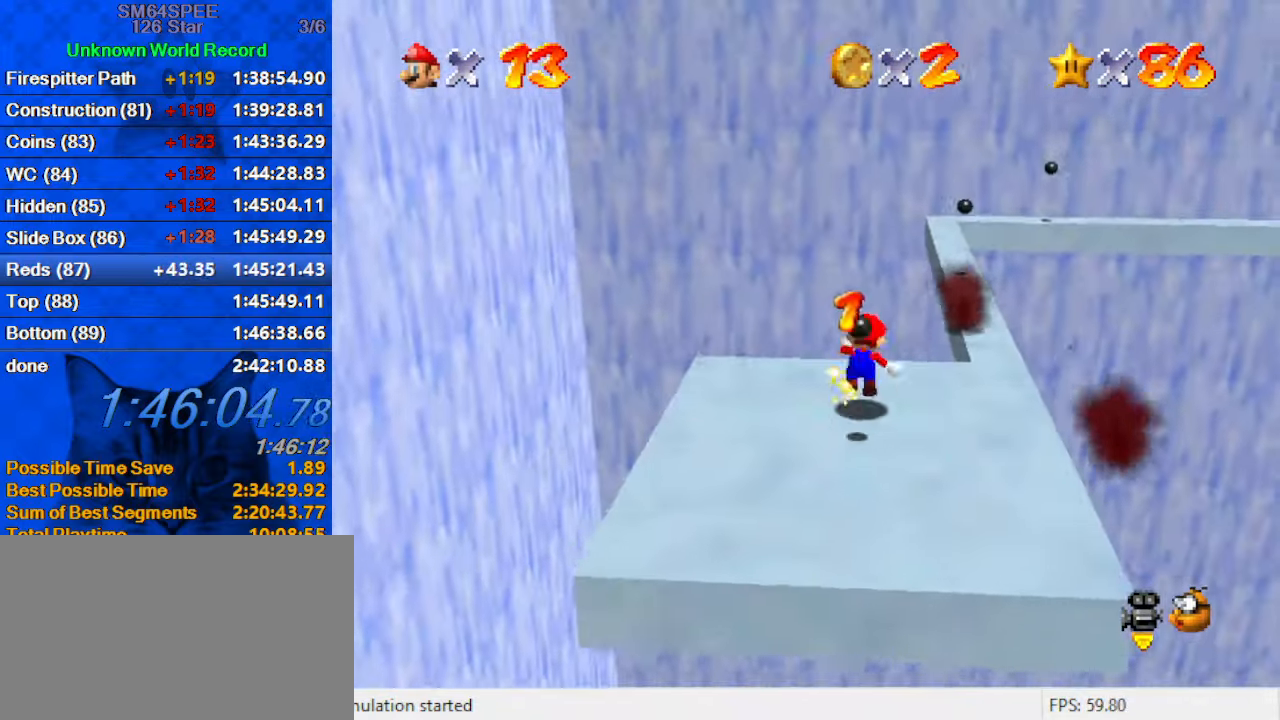
{"keys": ["right", "shift"], "events": [[33, "right", "down"], [33, "shift", "down"], [366, "up", "up"], [499, "y", "up"]]}
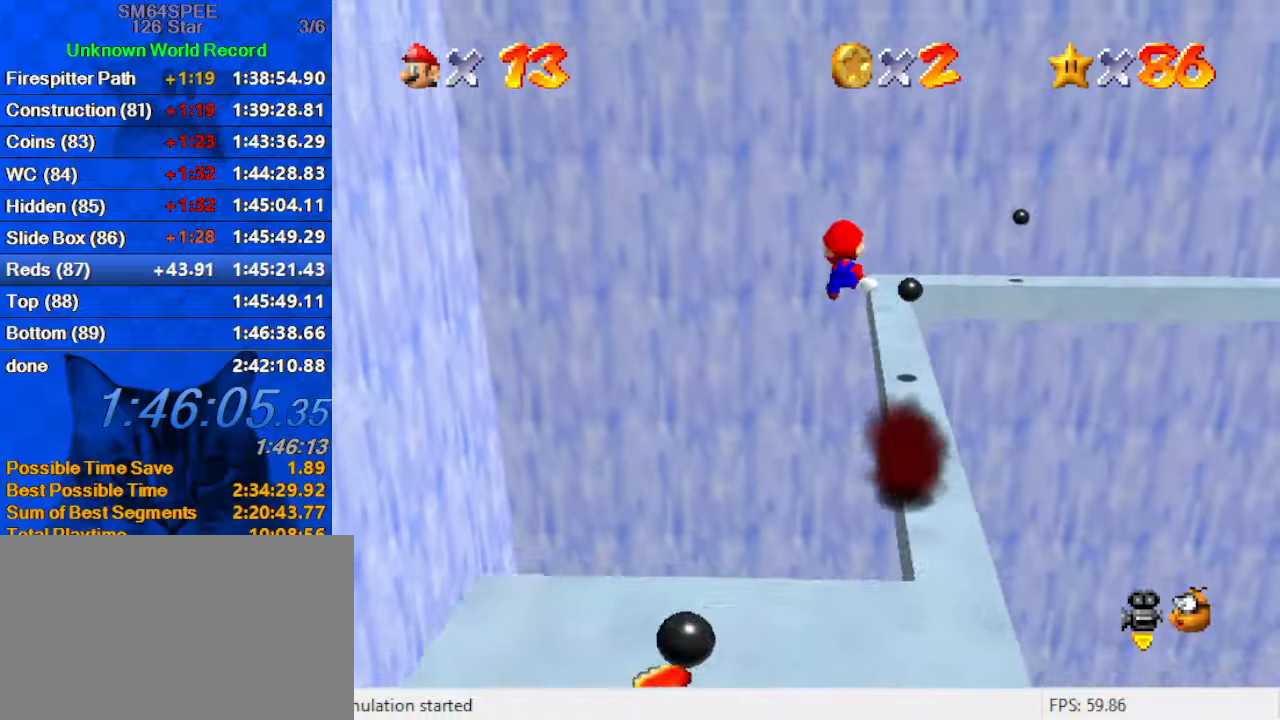
{"keys": ["a", "up"], "events": [[66, "shift", "up"], [133, "a", "down"], [233, "up", "down"], [300, "a", "up"], [366, "a", "down"], [466, "right", "up"]]}
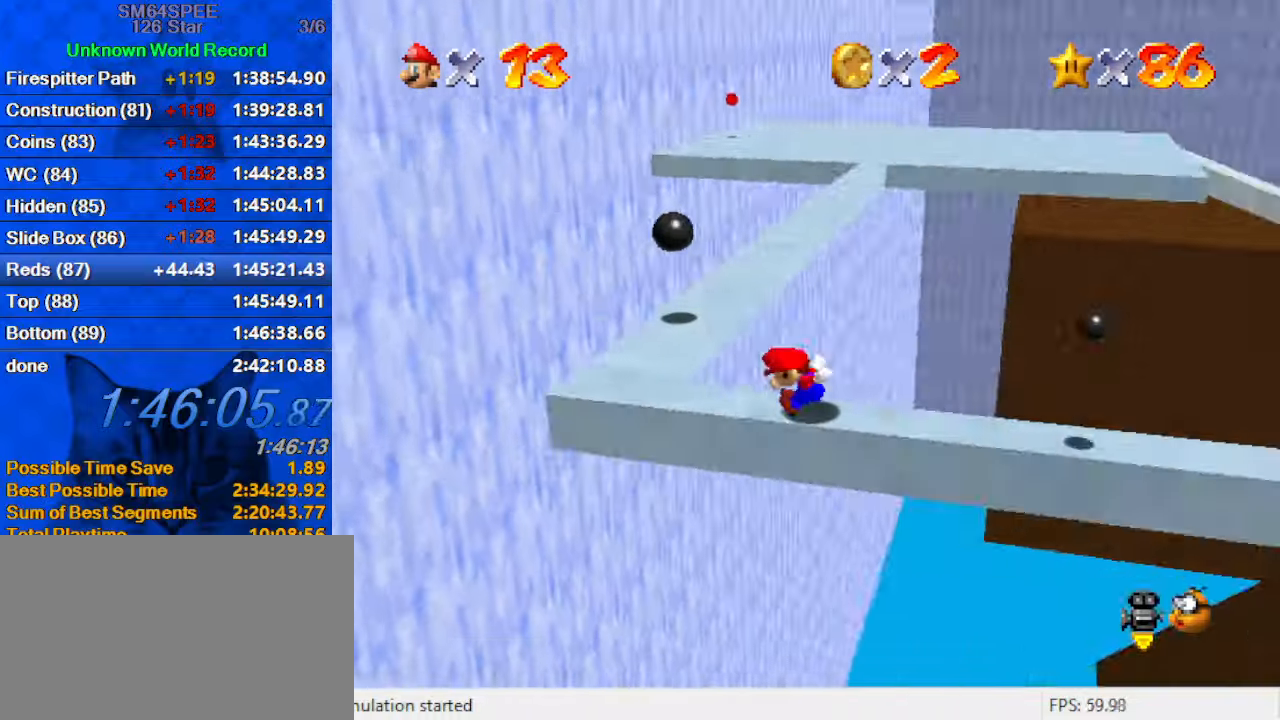
{"keys": ["left"], "events": [[33, "up", "up"], [66, "a", "up"], [500, "left", "down"]]}
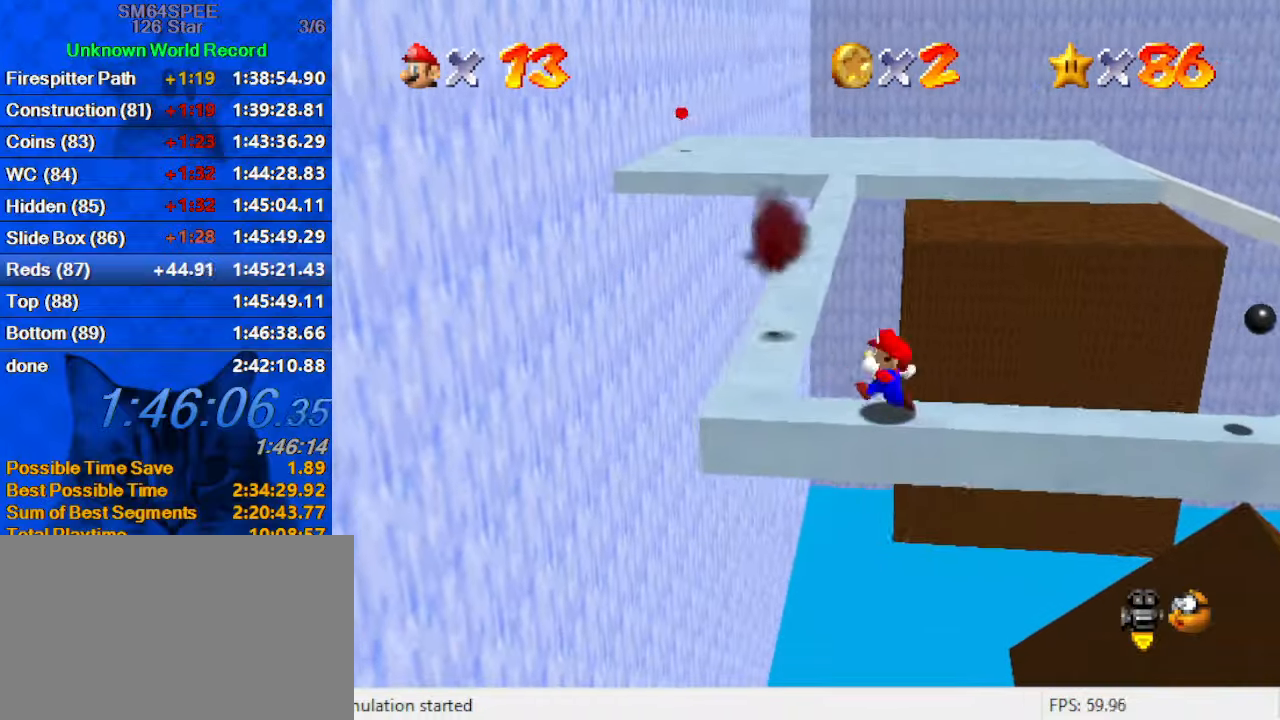
{"keys": ["shift", "up"], "events": [[33, "up", "down"], [133, "left", "up"], [133, "shift", "down"]]}
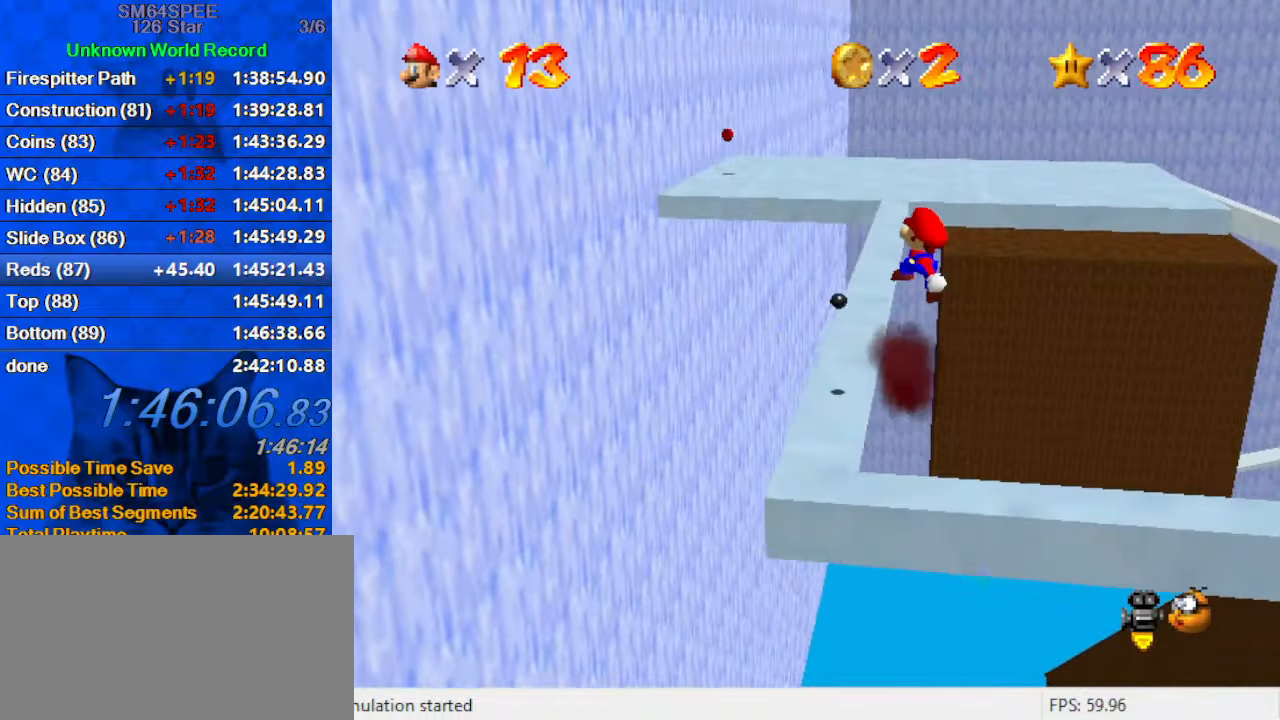
{"keys": [], "events": [[33, "right", "down"], [100, "up", "up"], [233, "right", "up"], [333, "left", "down"], [400, "left", "up"], [400, "shift", "up"]]}
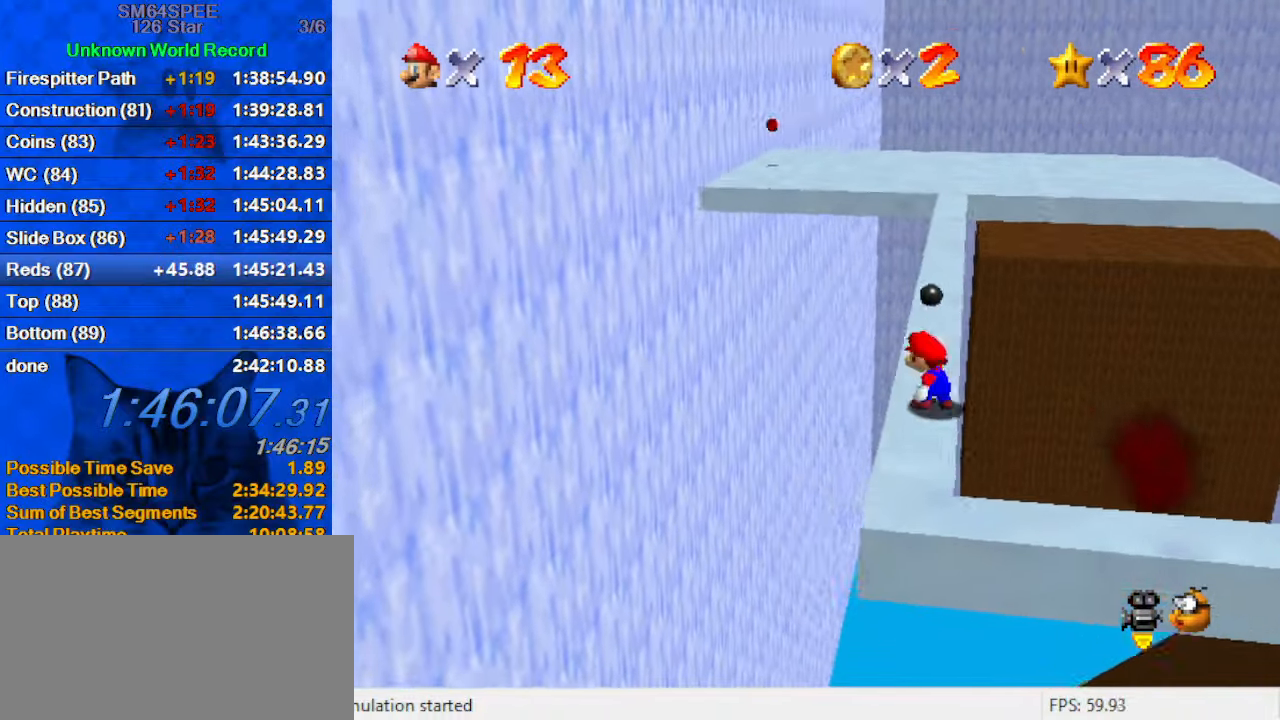
{"keys": ["shift", "up"], "events": [[100, "up", "down"], [333, "shift", "down"]]}
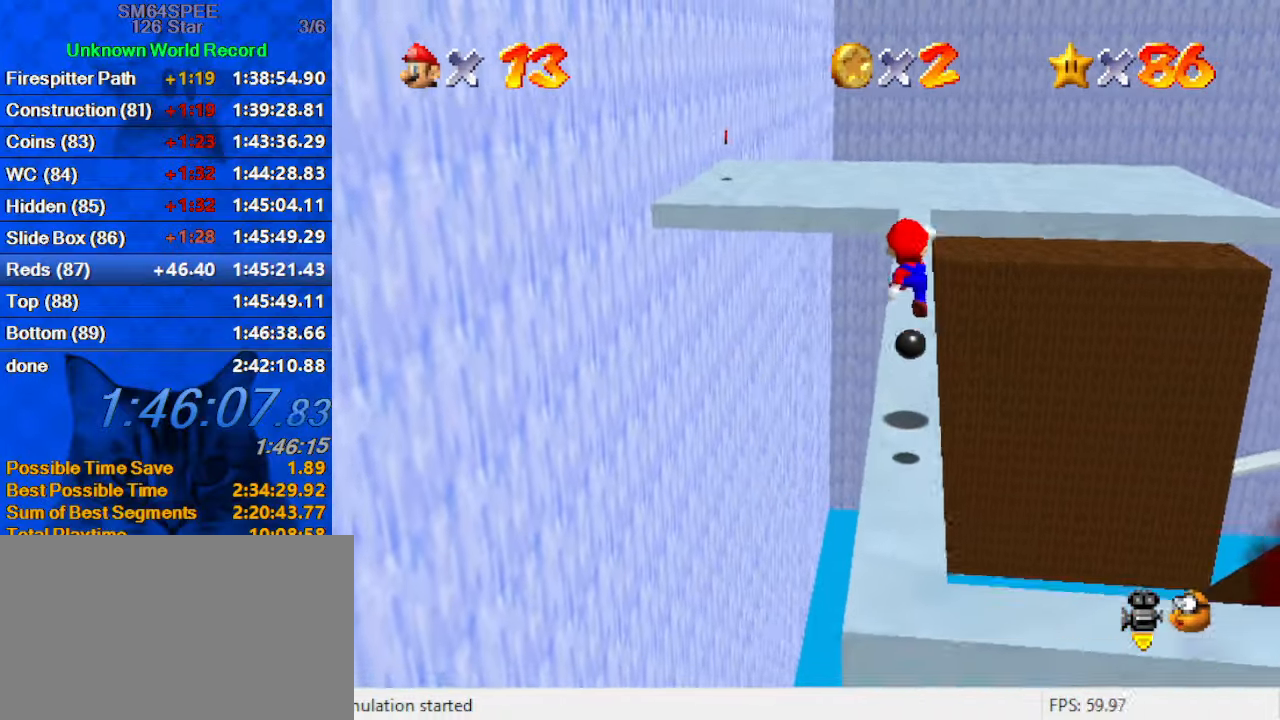
{"keys": ["up"], "events": [[66, "shift", "up"], [400, "ctrl", "down"], [500, "ctrl", "up"]]}
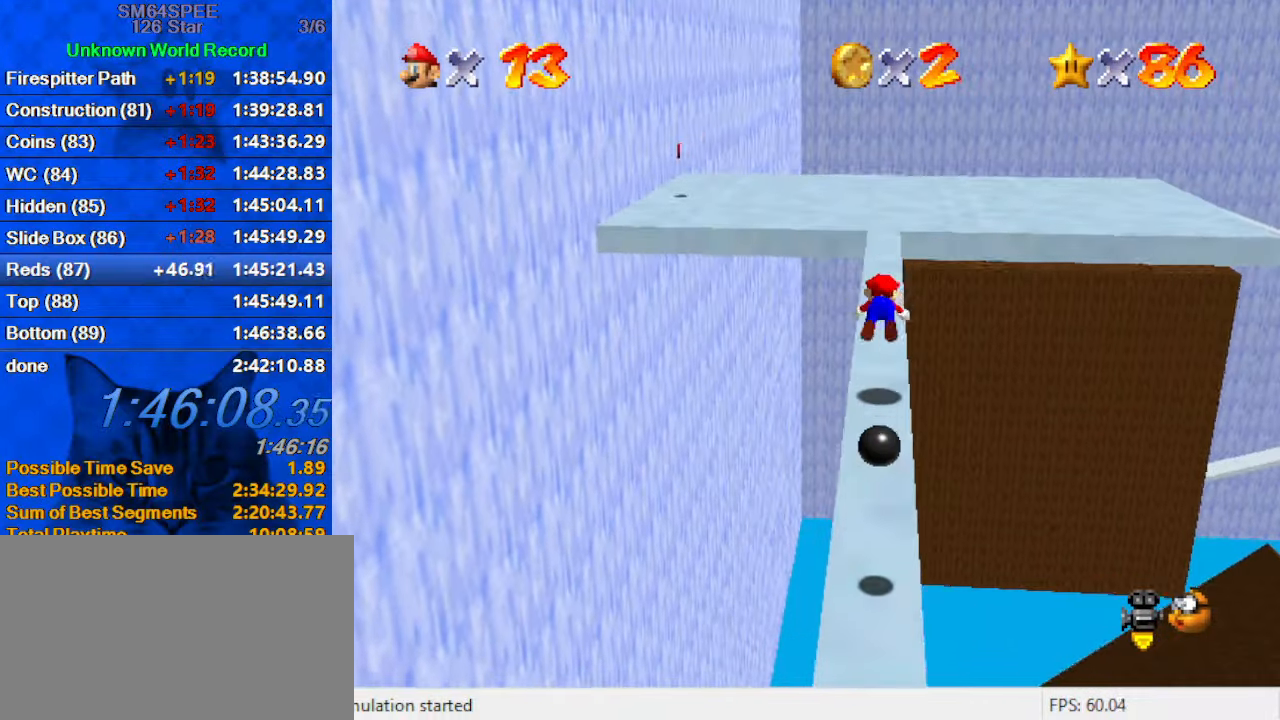
{"keys": ["up"], "events": [[66, "shift", "down"], [133, "ctrl", "down"], [300, "ctrl", "up"], [300, "shift", "up"], [400, "right", "down"], [500, "right", "up"]]}